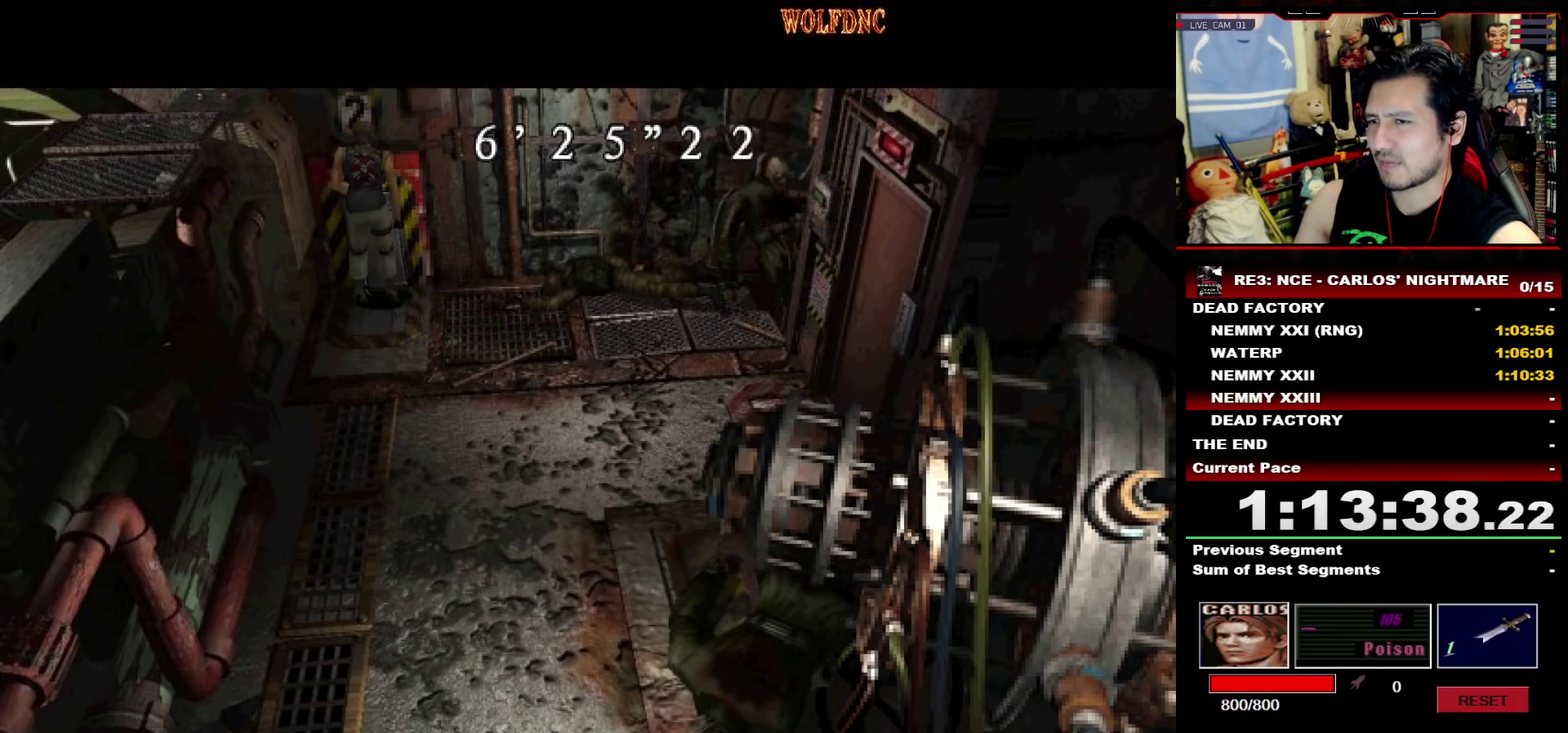
Gameplay with a controller (PlayStation layout); each line is a JSON object with the inputs held at the frame after it. "events" lists button and stick changes between this image and that frame as [ms after this image, input, new state], when the widget could be followed in between. Not read: L3 R3.
{"buttons": [], "events": [[17, "DPAD_UP", "up"]]}
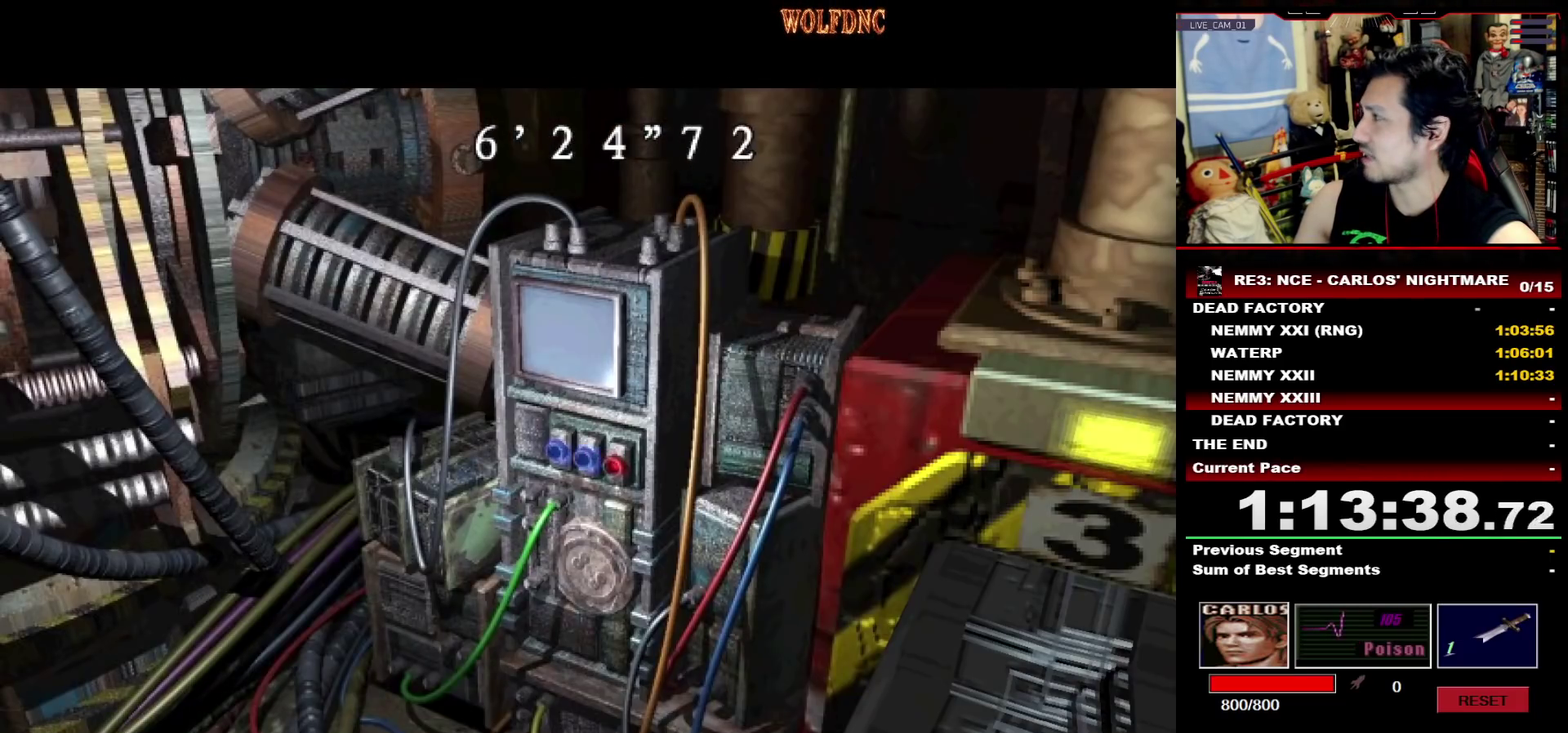
{"buttons": [], "events": []}
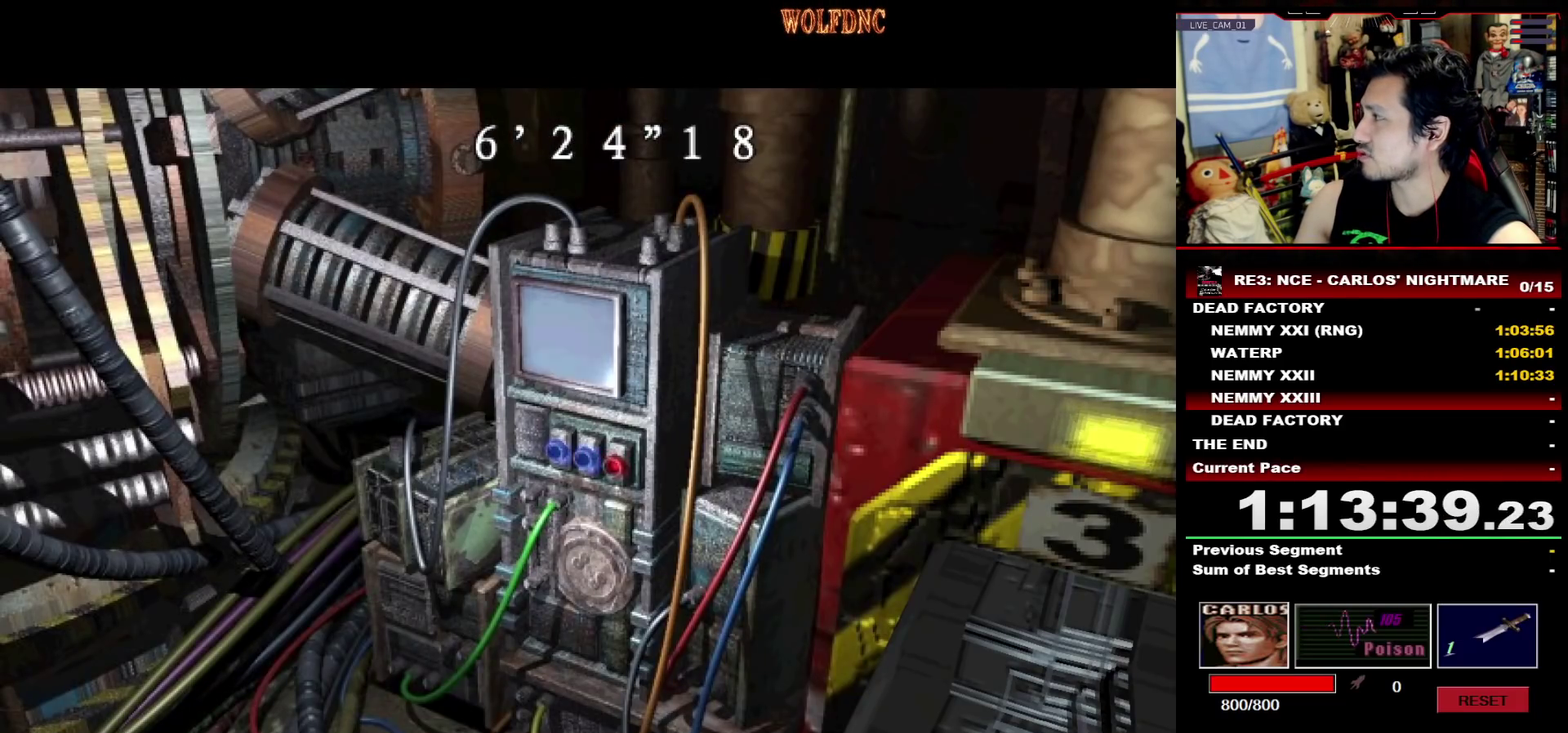
{"buttons": [], "events": []}
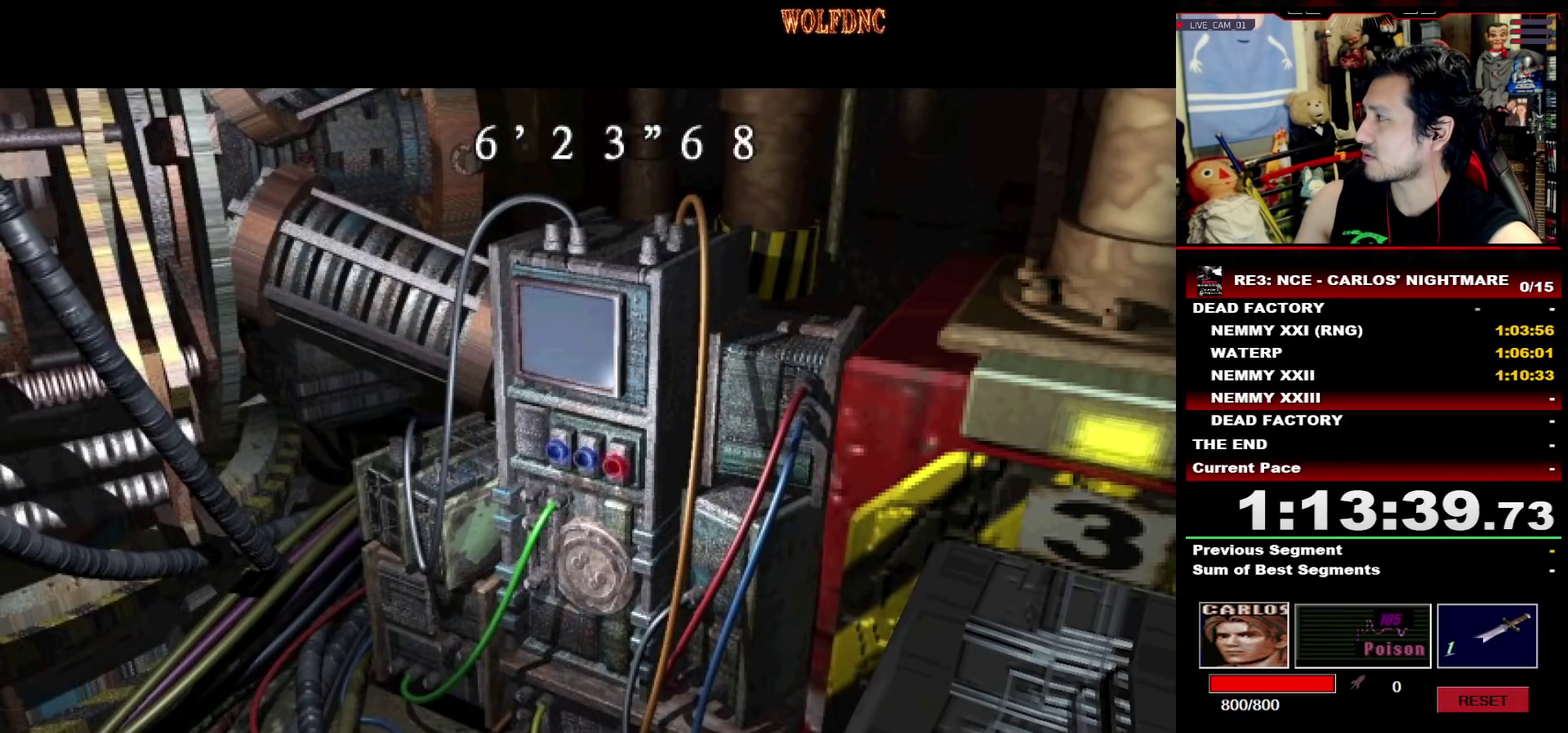
{"buttons": [], "events": []}
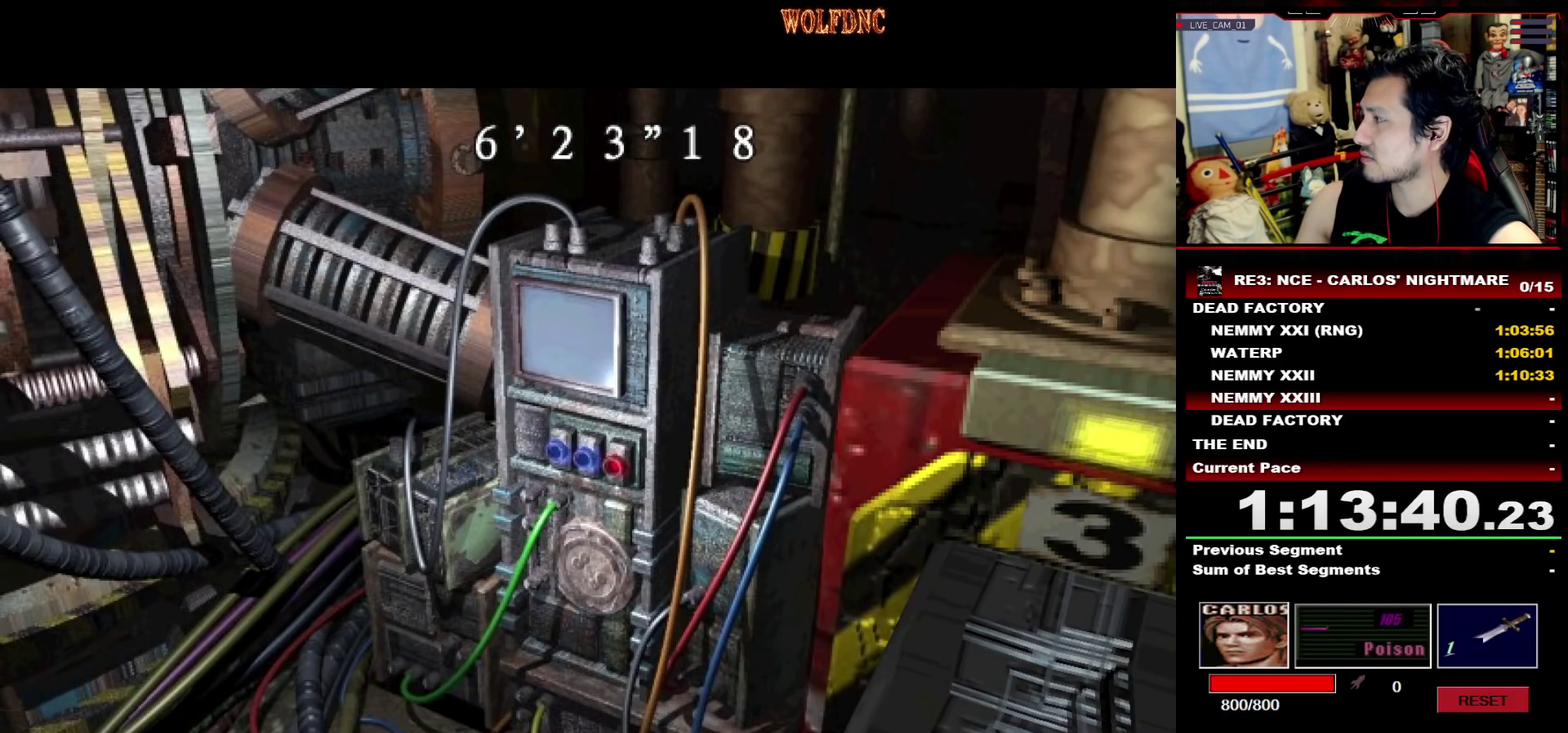
{"buttons": [], "events": []}
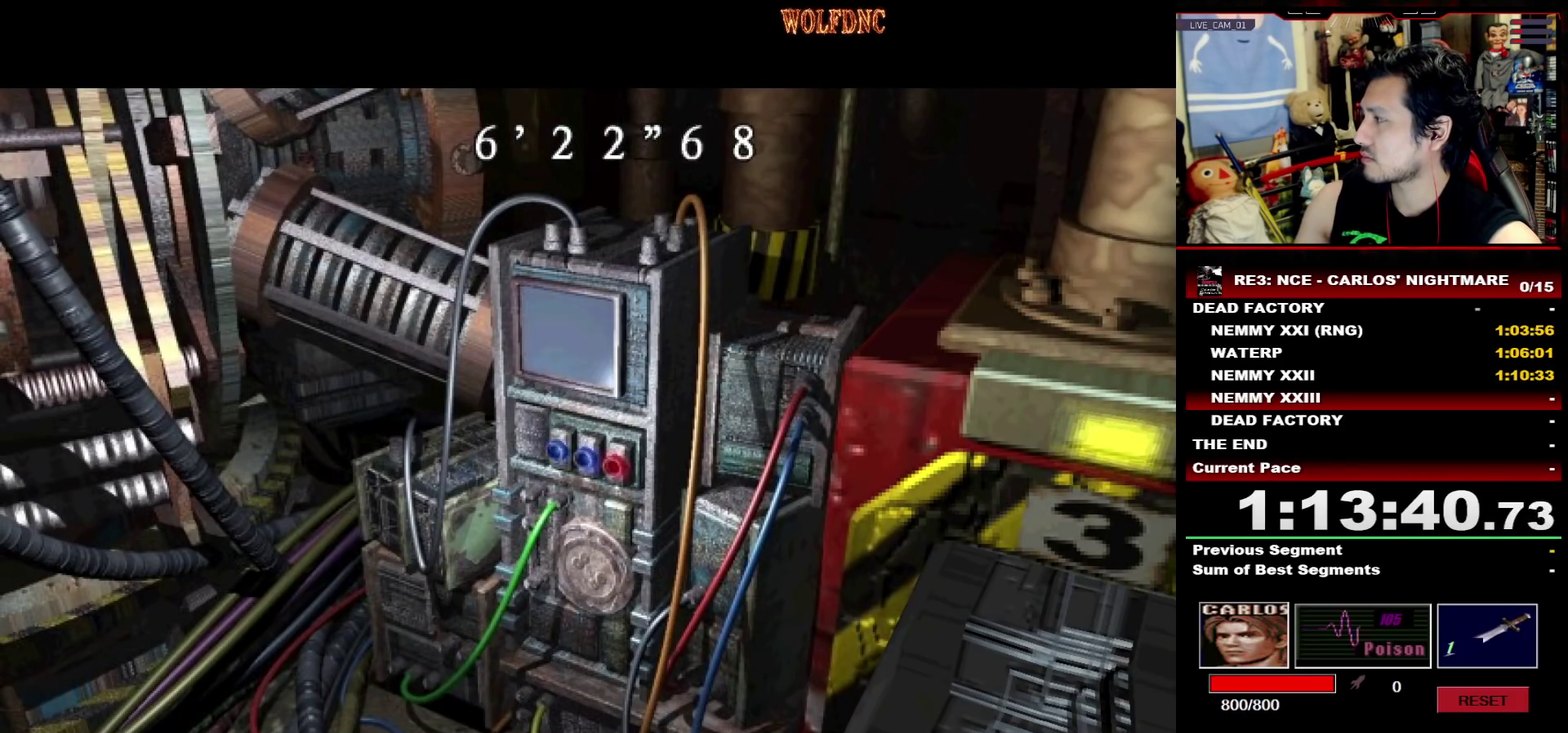
{"buttons": [], "events": []}
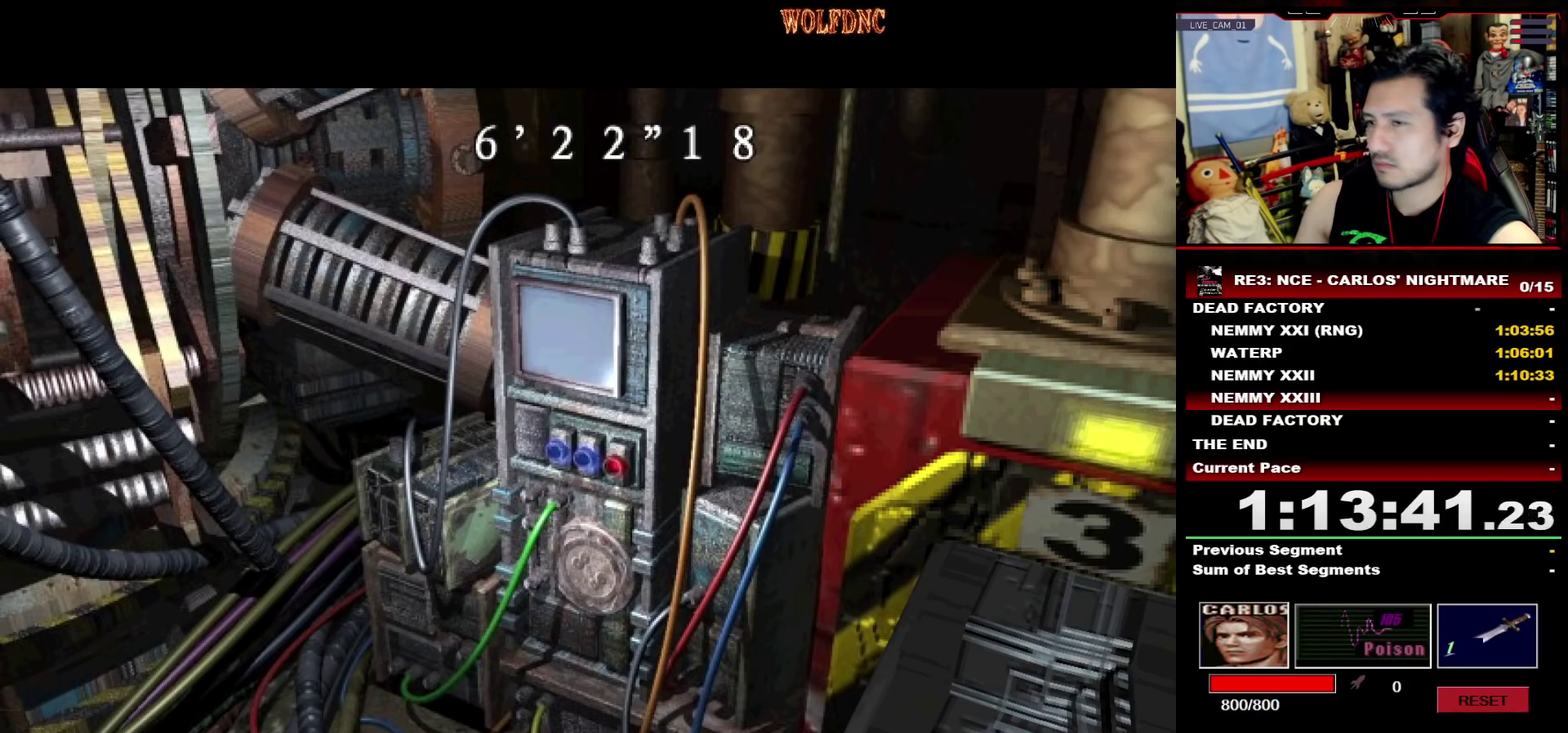
{"buttons": ["DPAD_DOWN"], "events": [[283, "DPAD_DOWN", "down"]]}
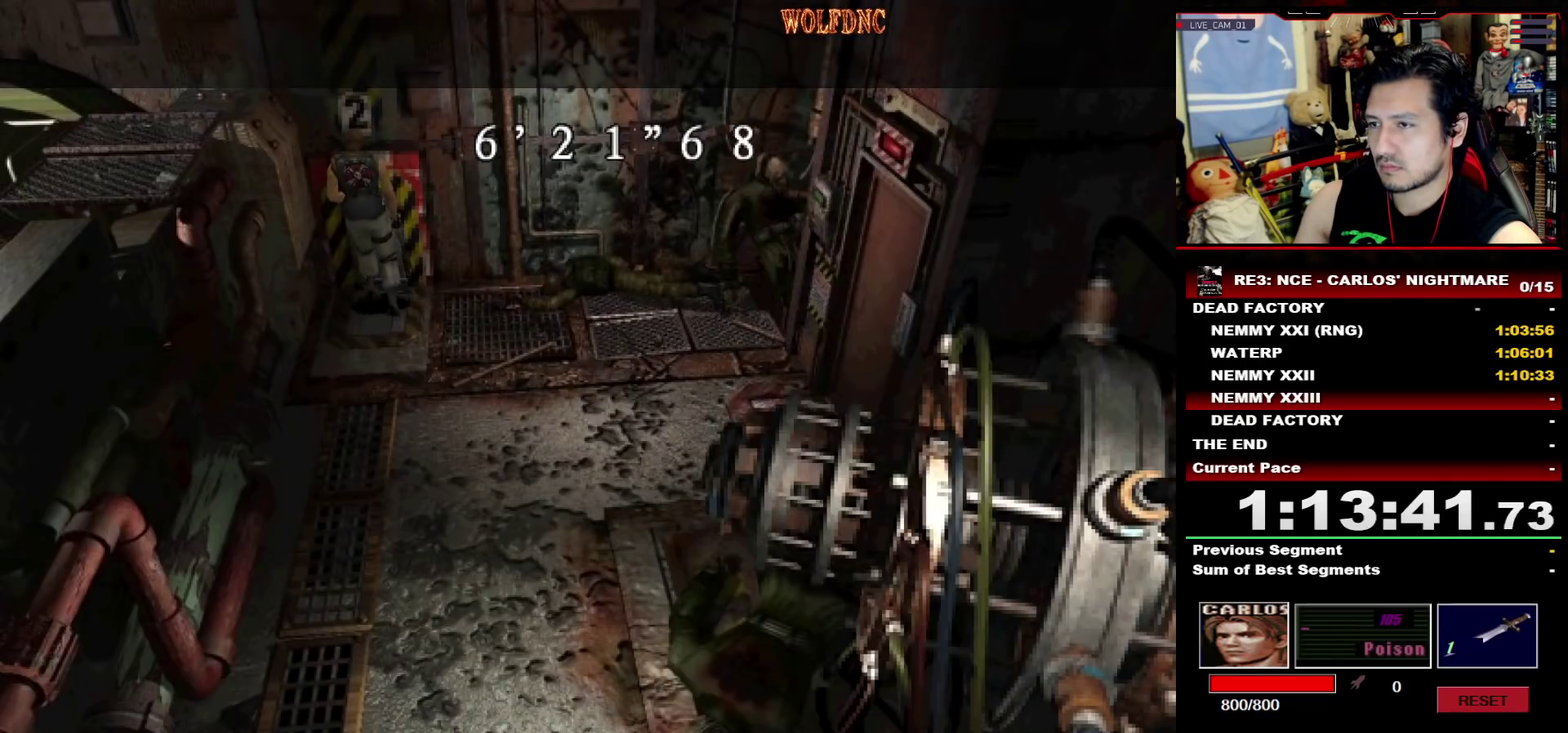
{"buttons": ["SQUARE", "DPAD_UP"], "events": [[117, "SQUARE", "down"], [217, "DPAD_DOWN", "up"], [217, "DPAD_LEFT", "down"], [217, "SQUARE", "up"], [300, "DPAD_UP", "down"], [300, "SQUARE", "down"], [450, "DPAD_LEFT", "up"]]}
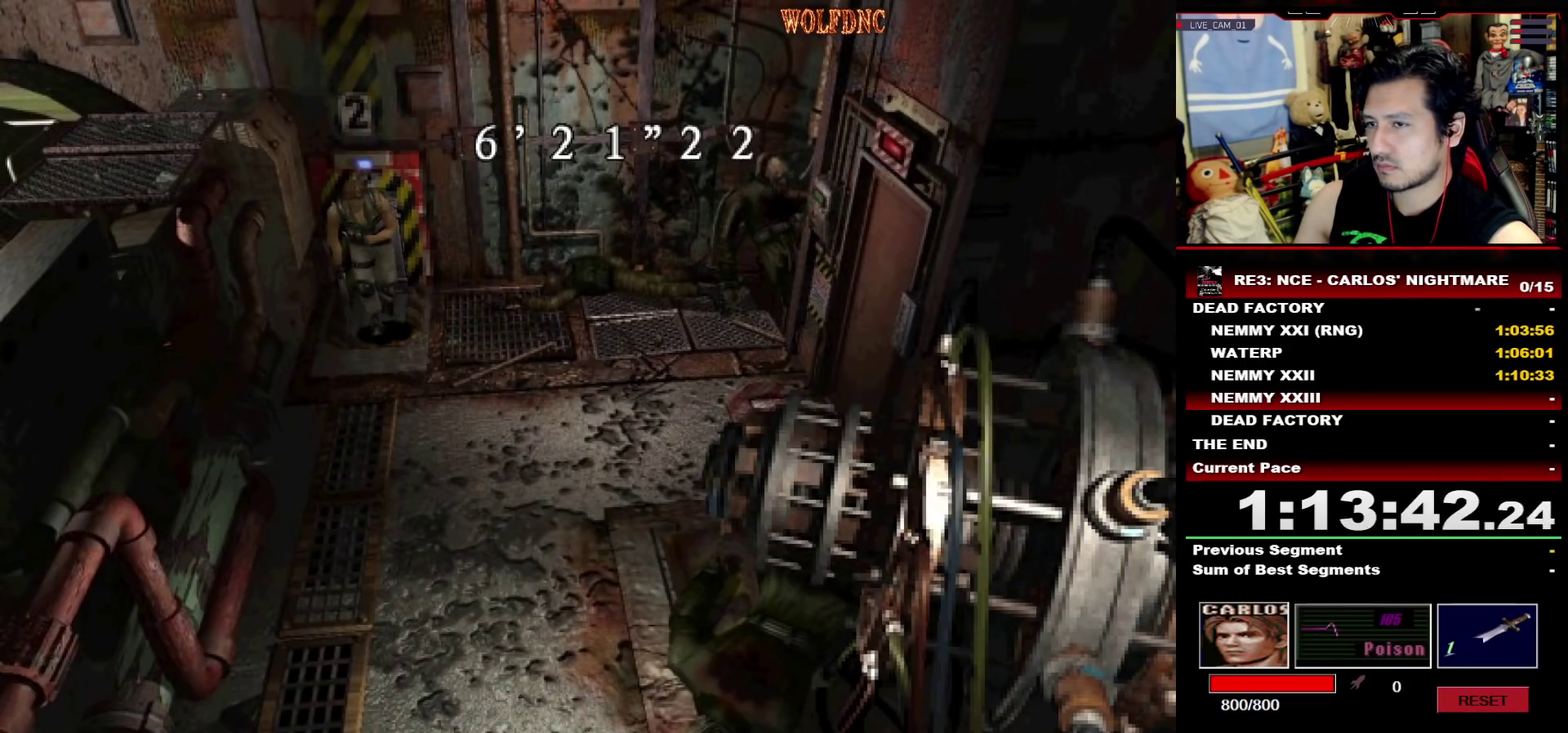
{"buttons": ["SQUARE", "DPAD_UP"], "events": [[267, "DPAD_LEFT", "down"], [367, "DPAD_LEFT", "up"]]}
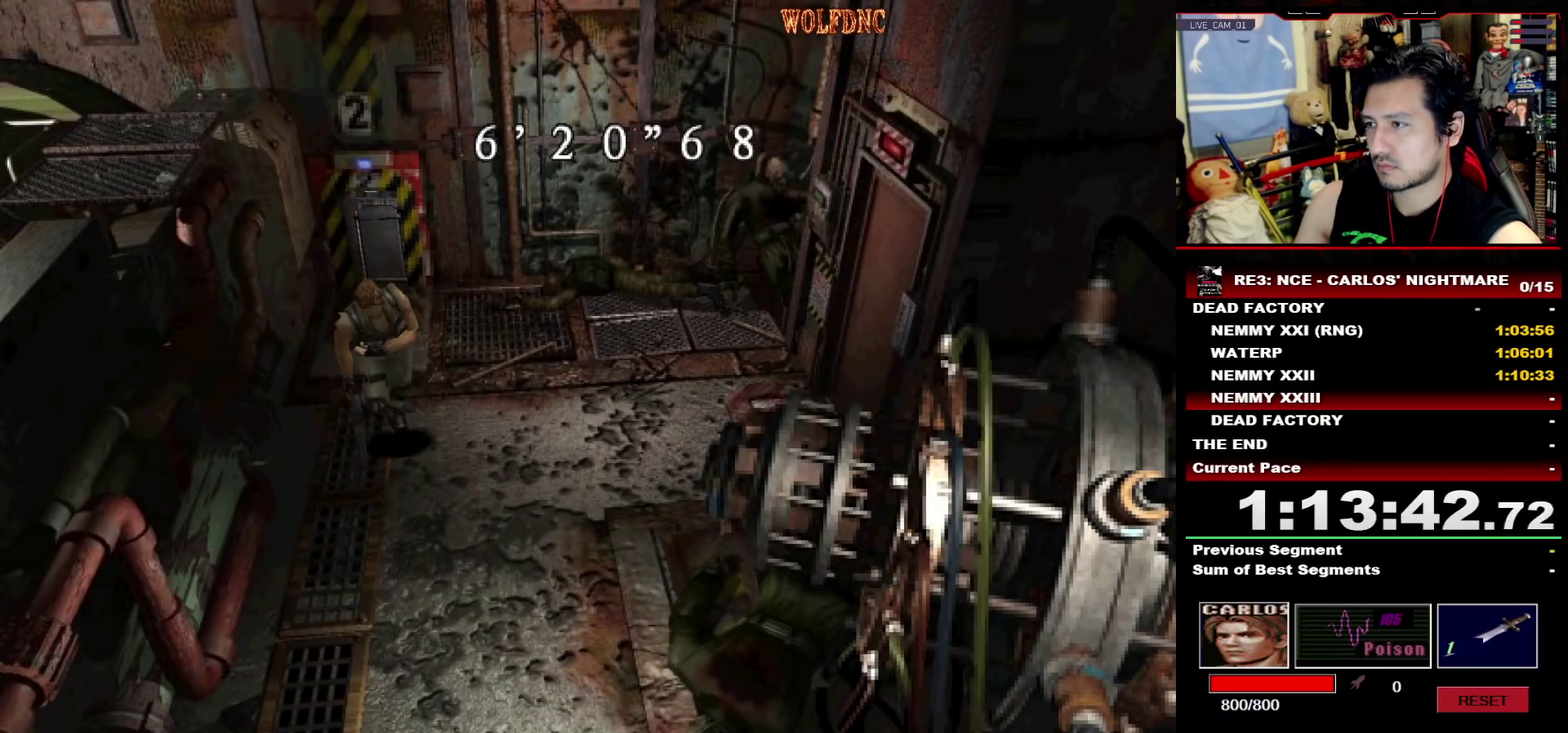
{"buttons": ["SQUARE", "DPAD_UP"], "events": []}
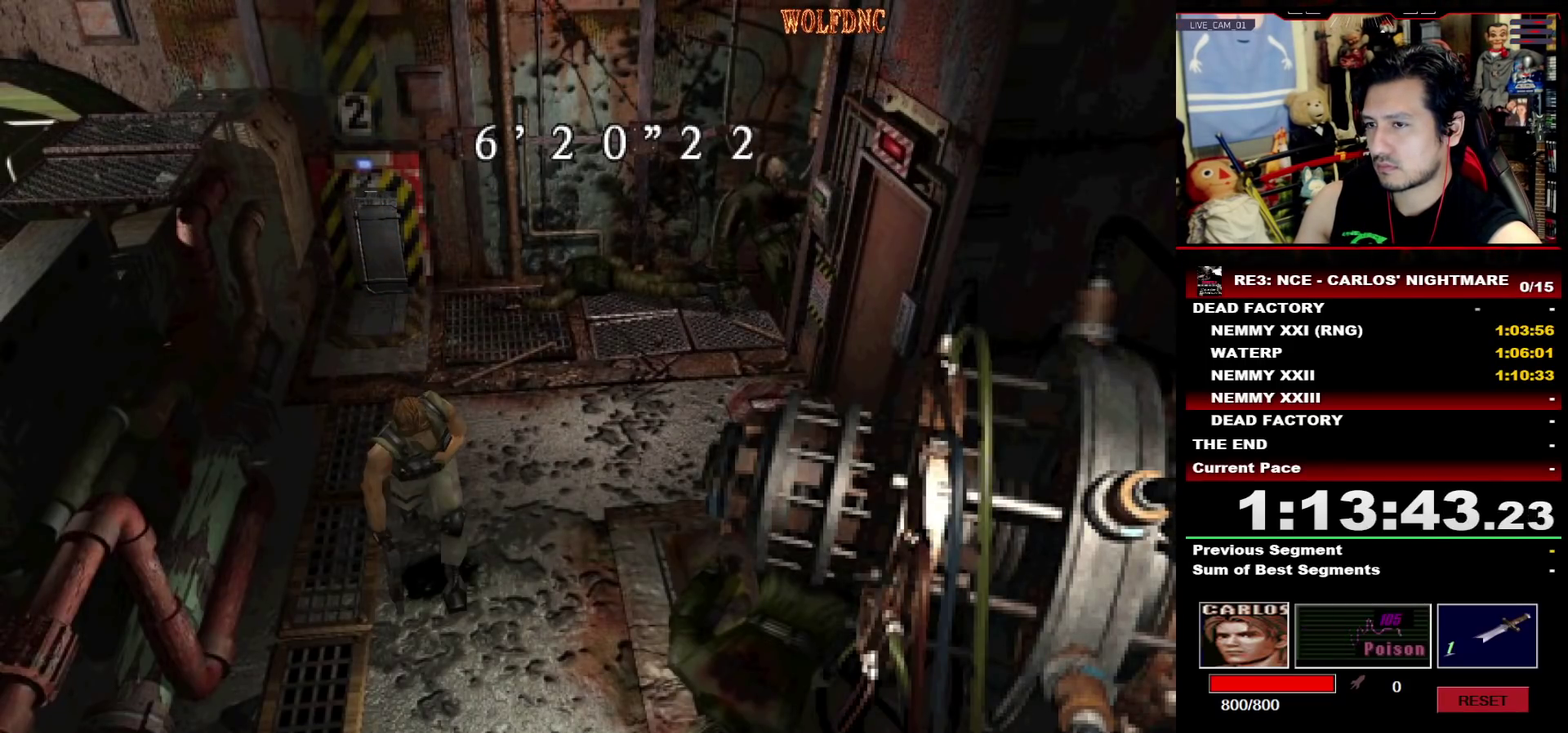
{"buttons": ["SQUARE", "DPAD_UP"], "events": [[300, "DPAD_RIGHT", "down"], [350, "DPAD_RIGHT", "up"]]}
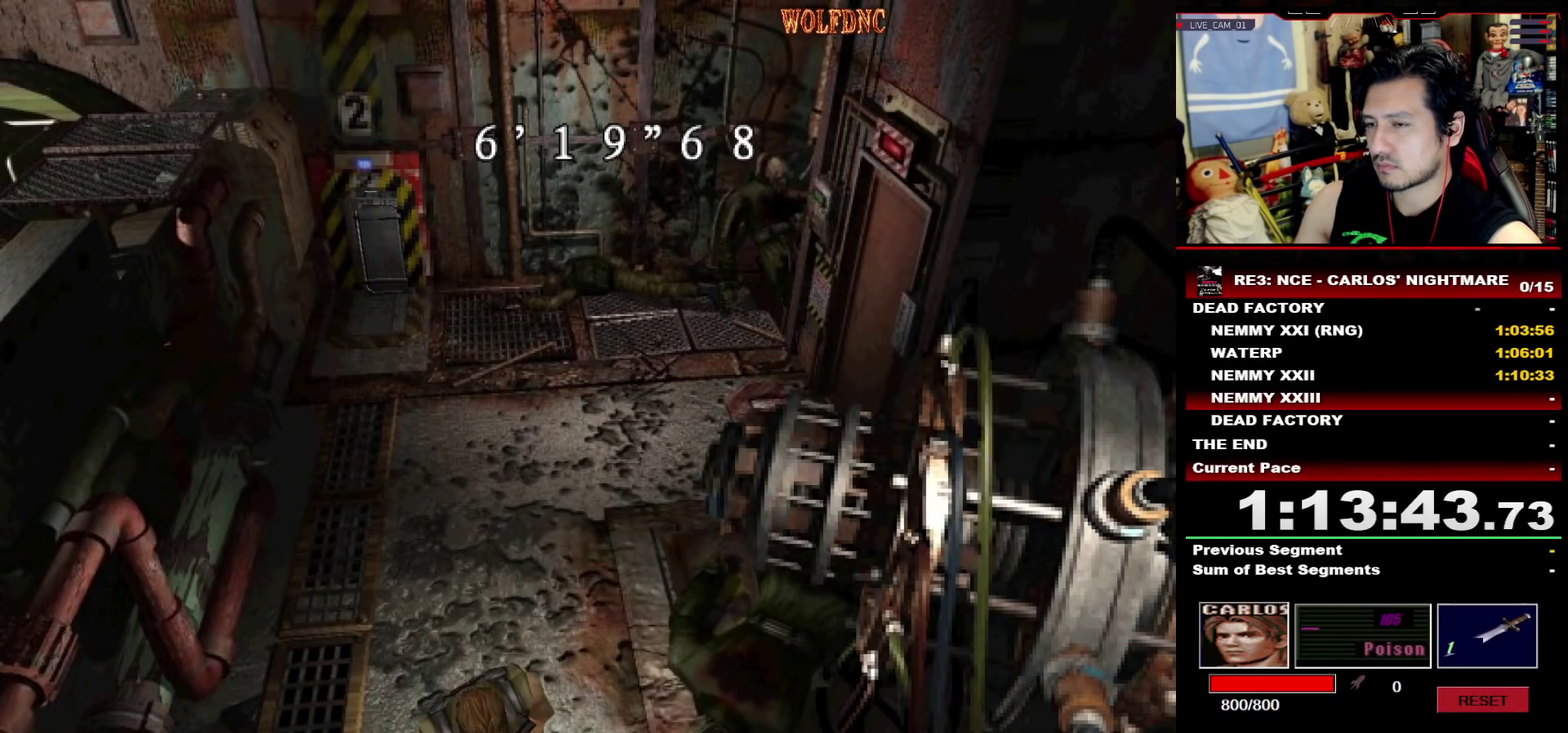
{"buttons": ["SQUARE", "DPAD_UP", "DPAD_LEFT"], "events": [[417, "DPAD_LEFT", "down"]]}
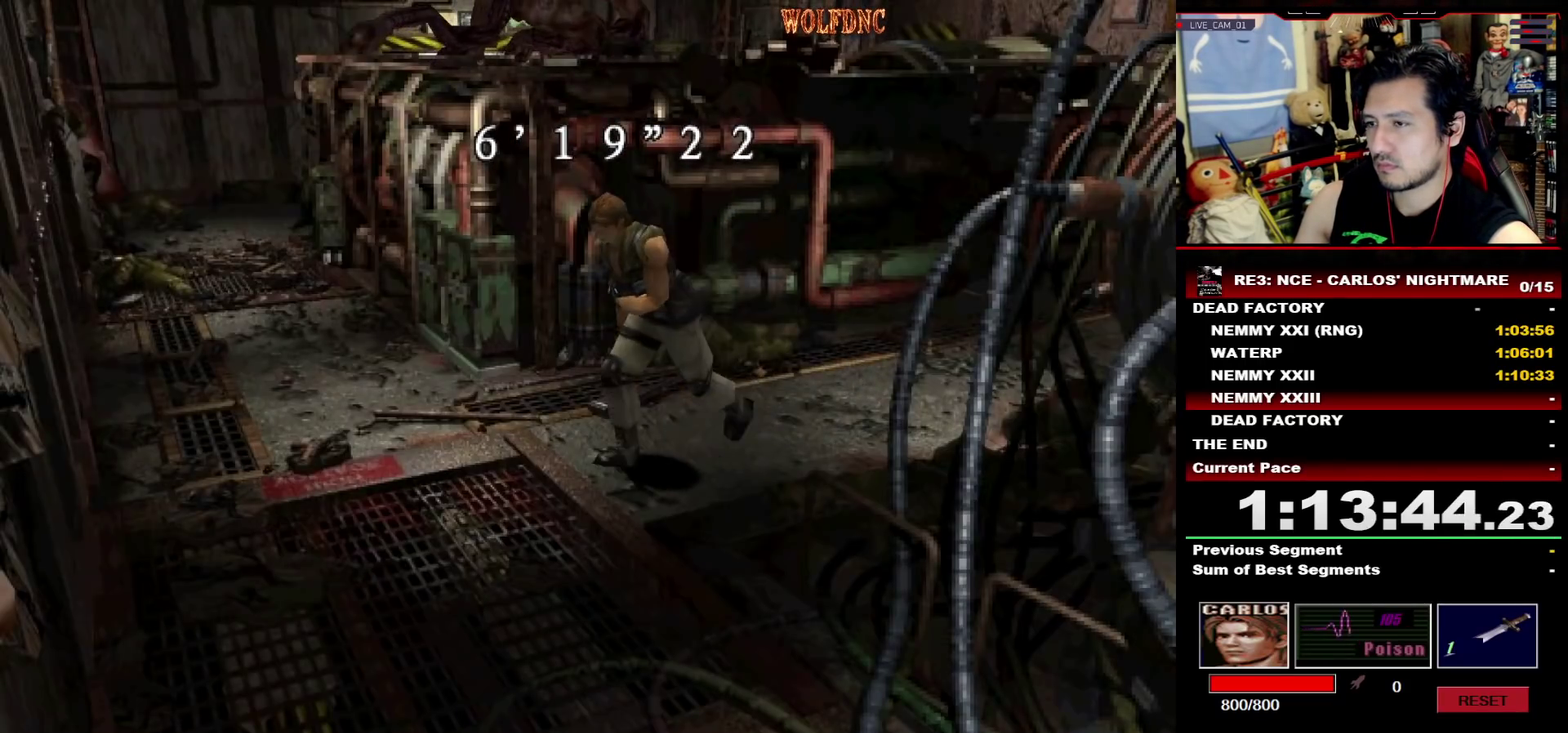
{"buttons": ["SQUARE", "DPAD_UP"], "events": [[200, "DPAD_LEFT", "up"]]}
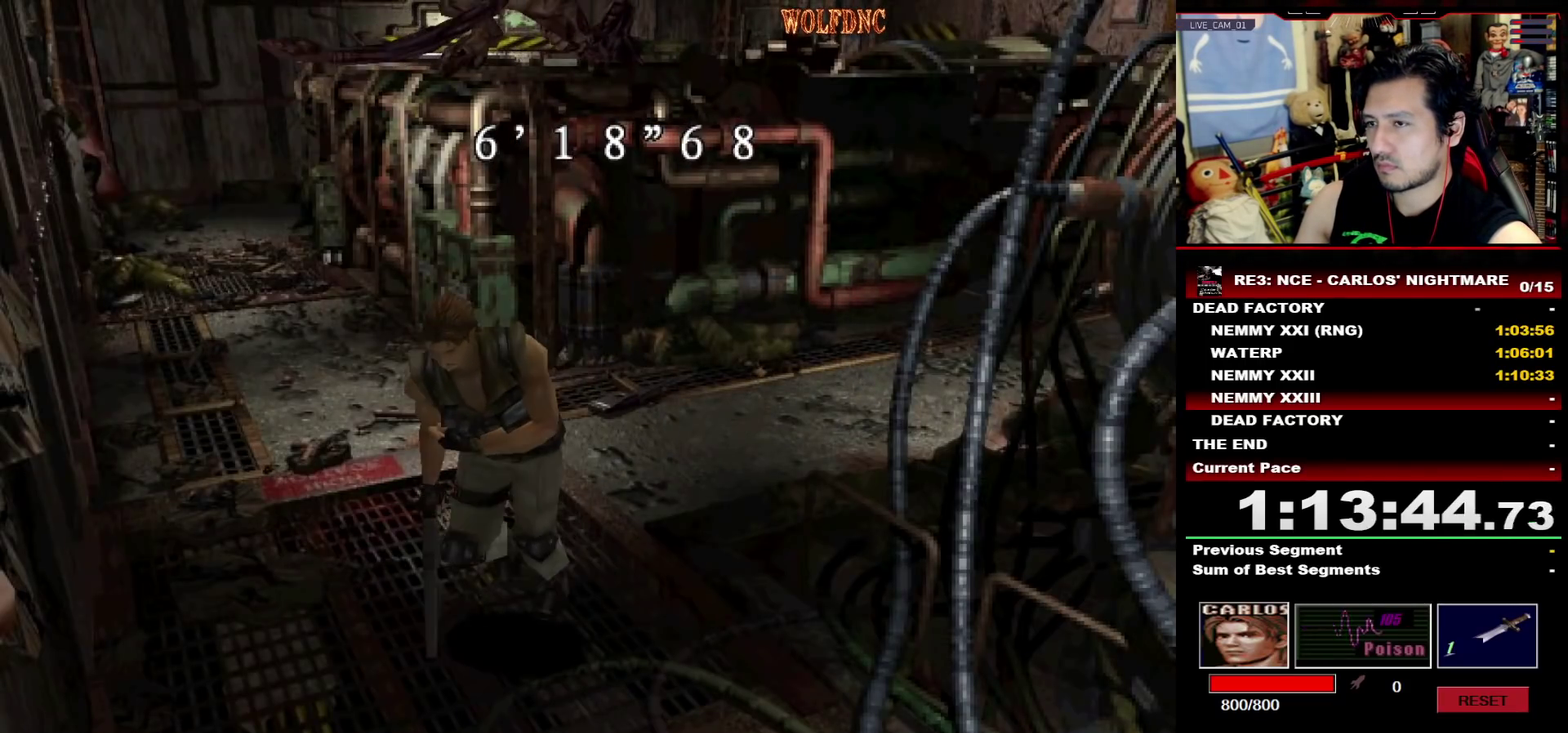
{"buttons": ["SQUARE", "DPAD_UP", "DPAD_LEFT"], "events": [[300, "DPAD_LEFT", "down"]]}
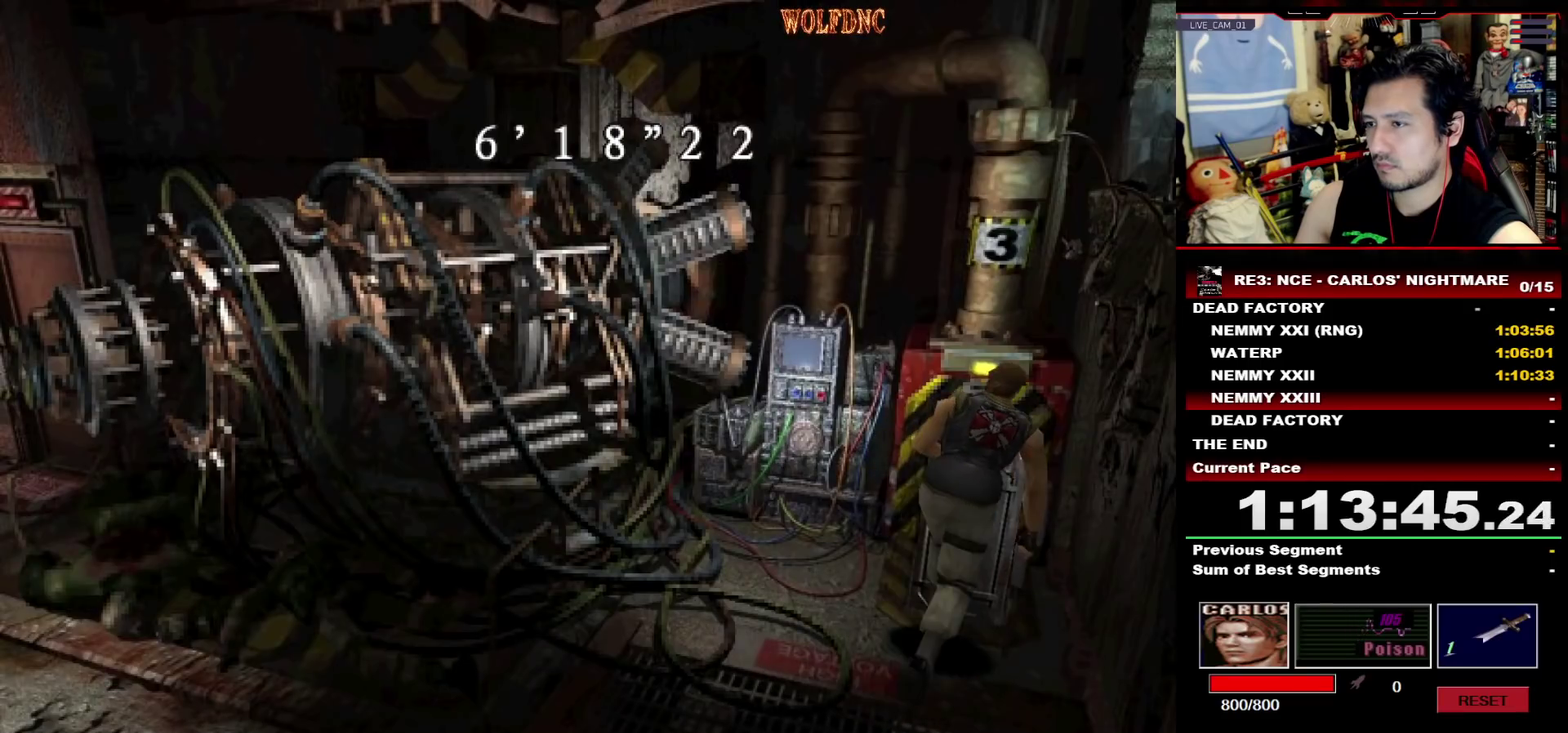
{"buttons": ["DPAD_UP"], "events": [[133, "DPAD_LEFT", "up"], [183, "SQUARE", "up"], [233, "DPAD_RIGHT", "down"], [417, "DPAD_RIGHT", "up"]]}
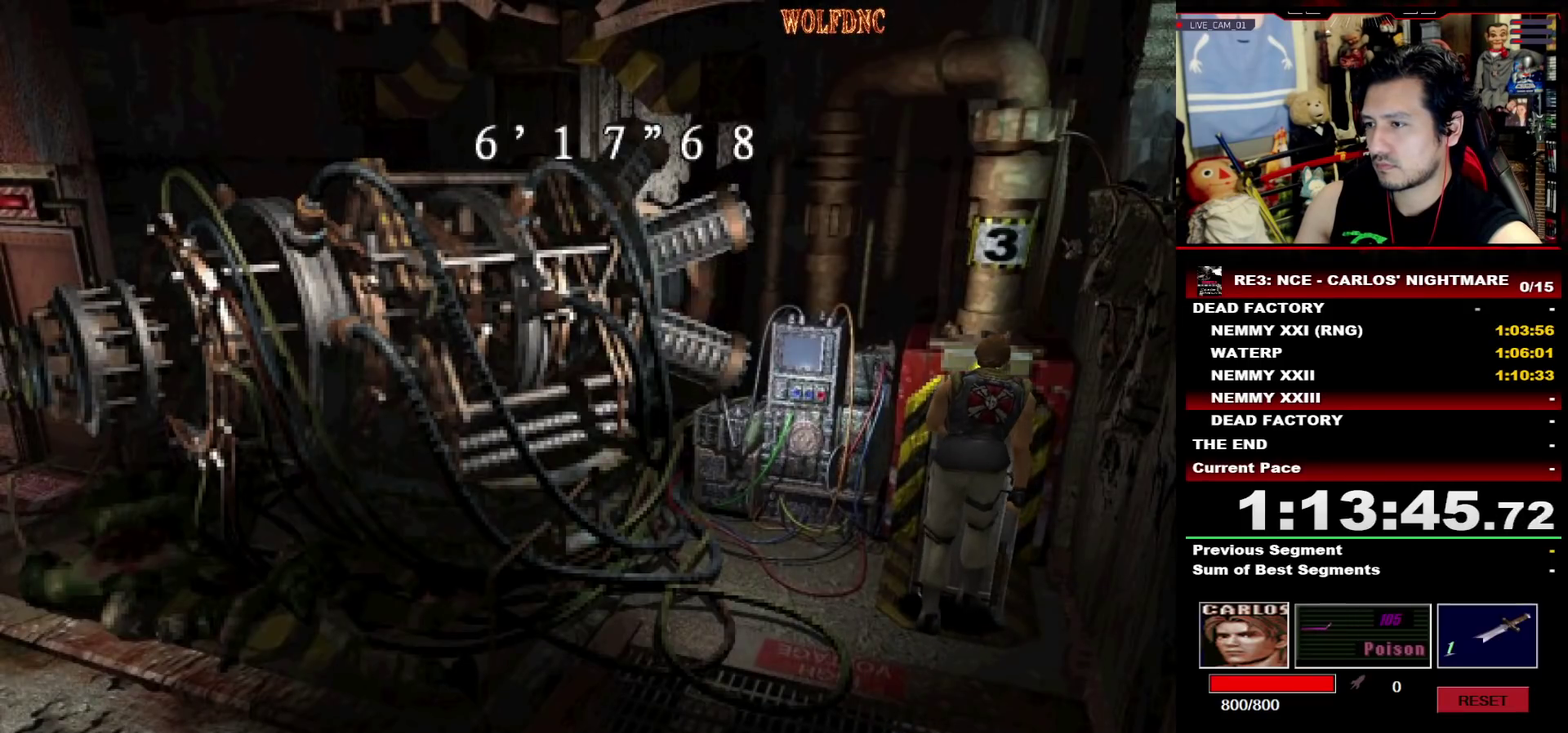
{"buttons": ["DPAD_UP"], "events": []}
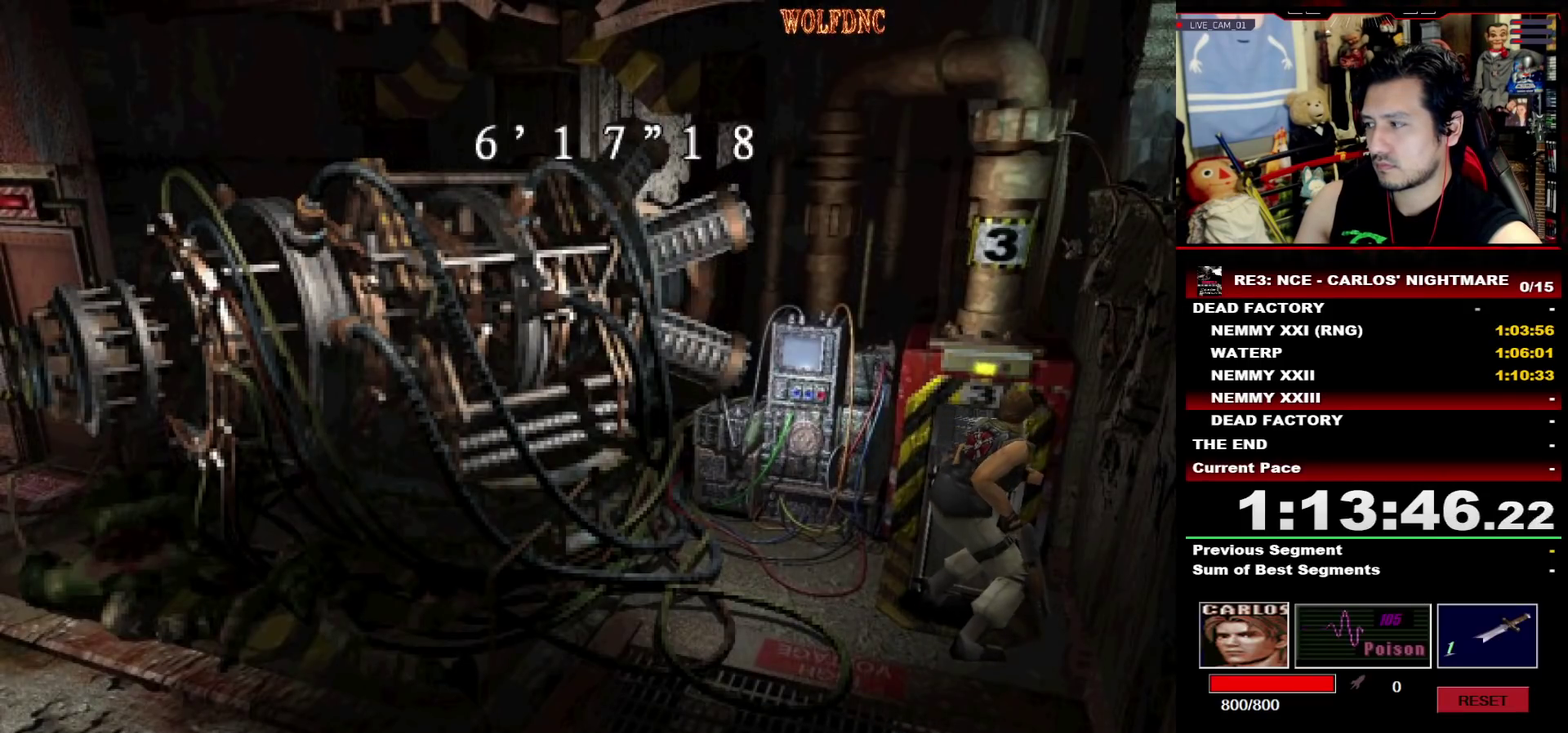
{"buttons": ["DPAD_UP"], "events": []}
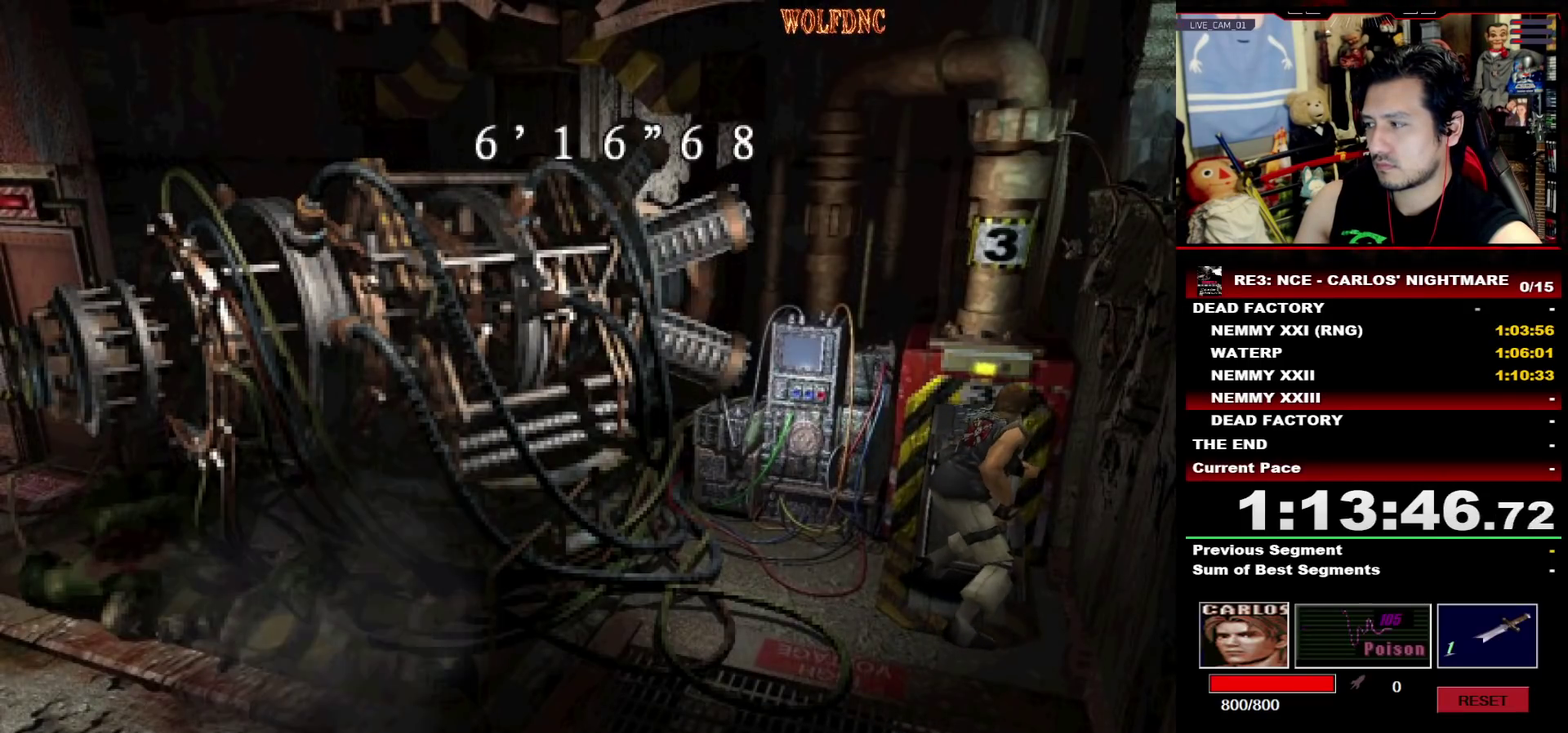
{"buttons": ["DPAD_UP"], "events": []}
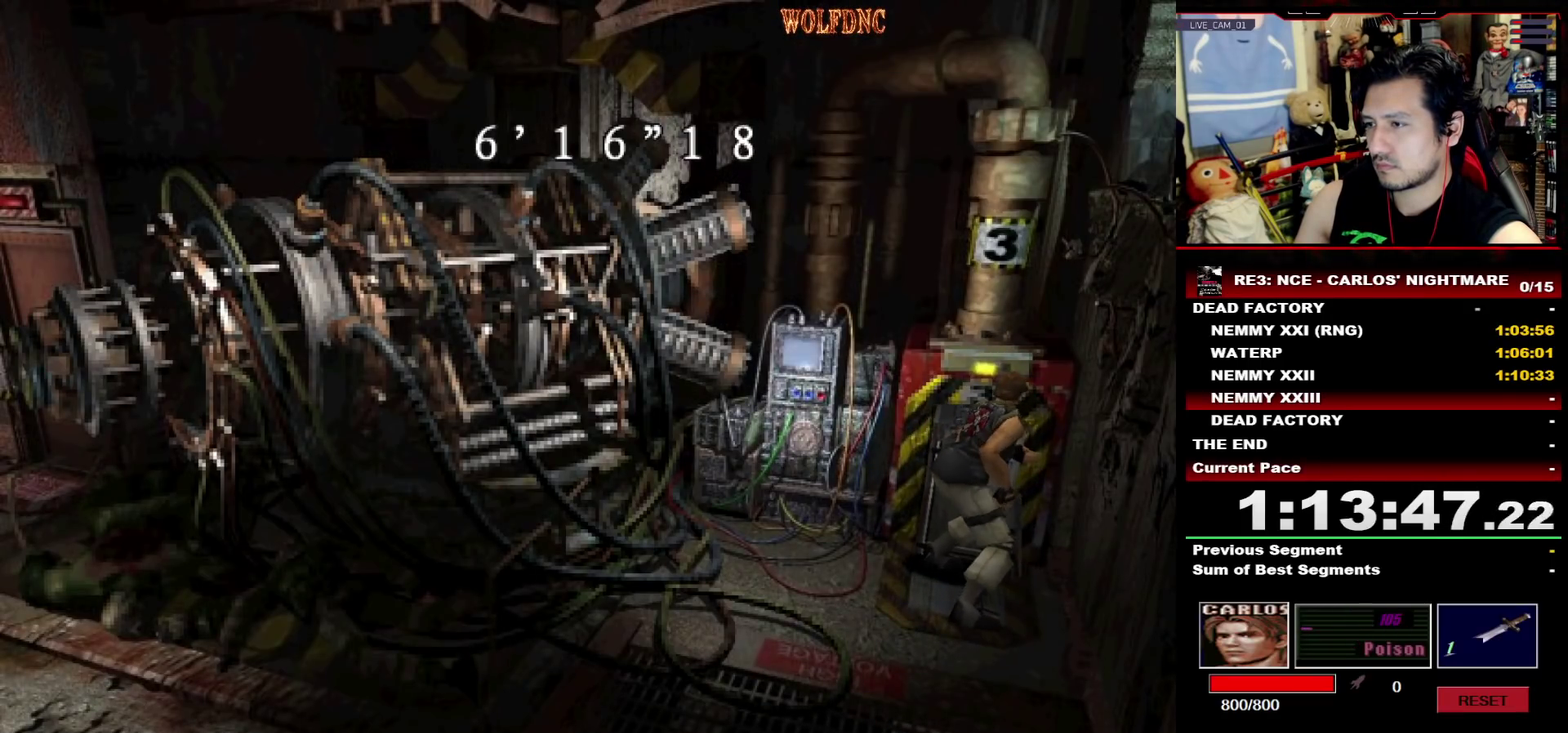
{"buttons": ["DPAD_UP"], "events": []}
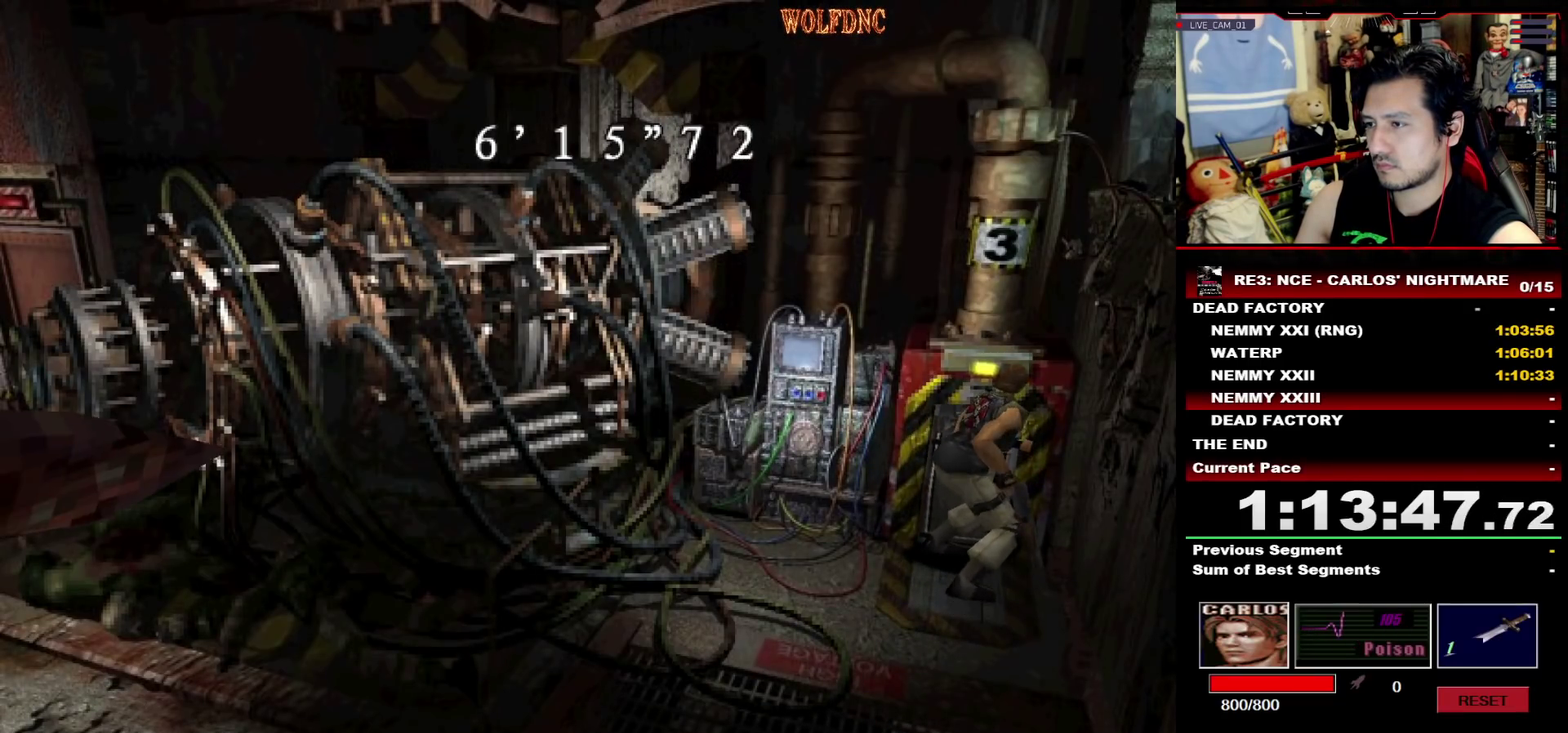
{"buttons": ["DPAD_UP"], "events": []}
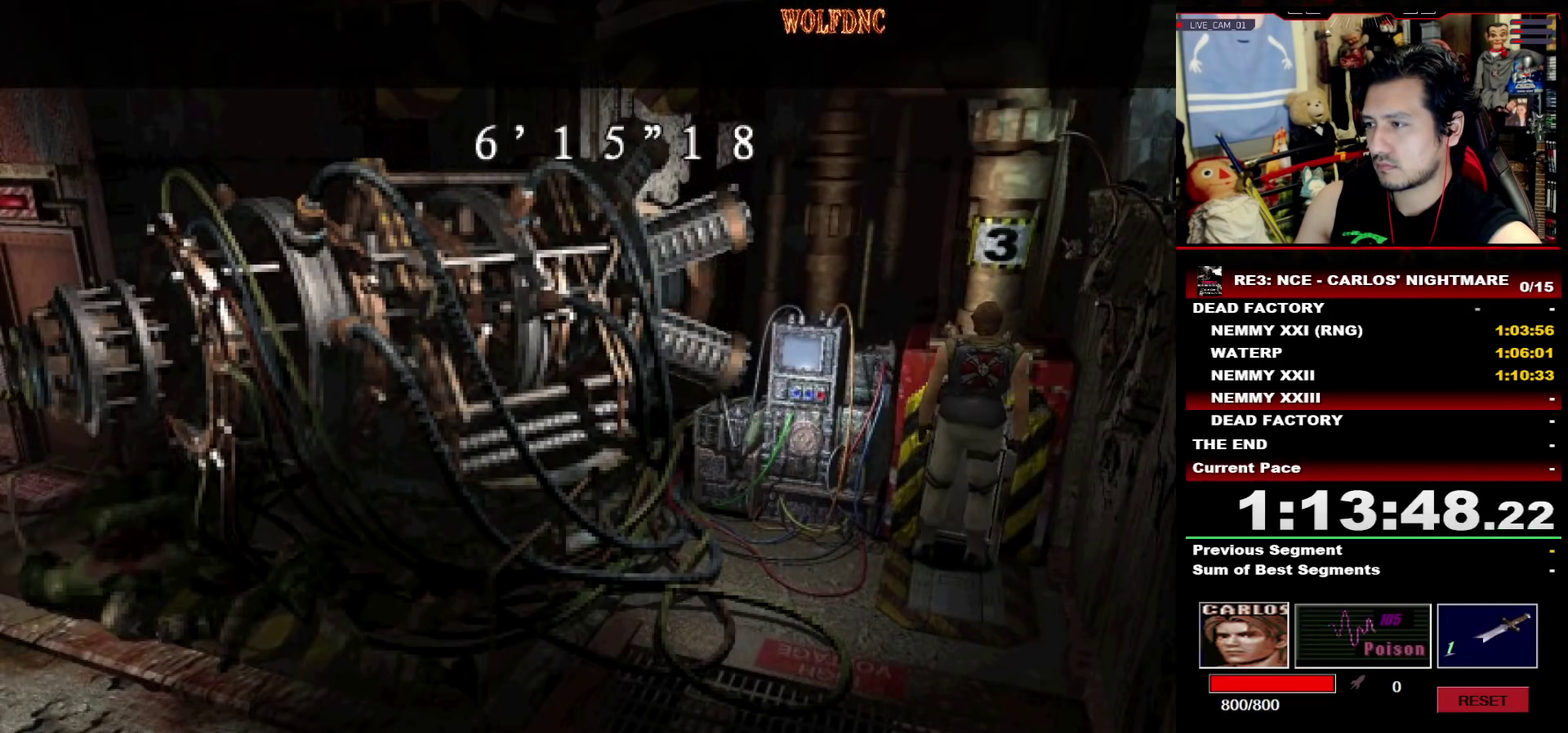
{"buttons": [], "events": [[33, "DPAD_UP", "up"]]}